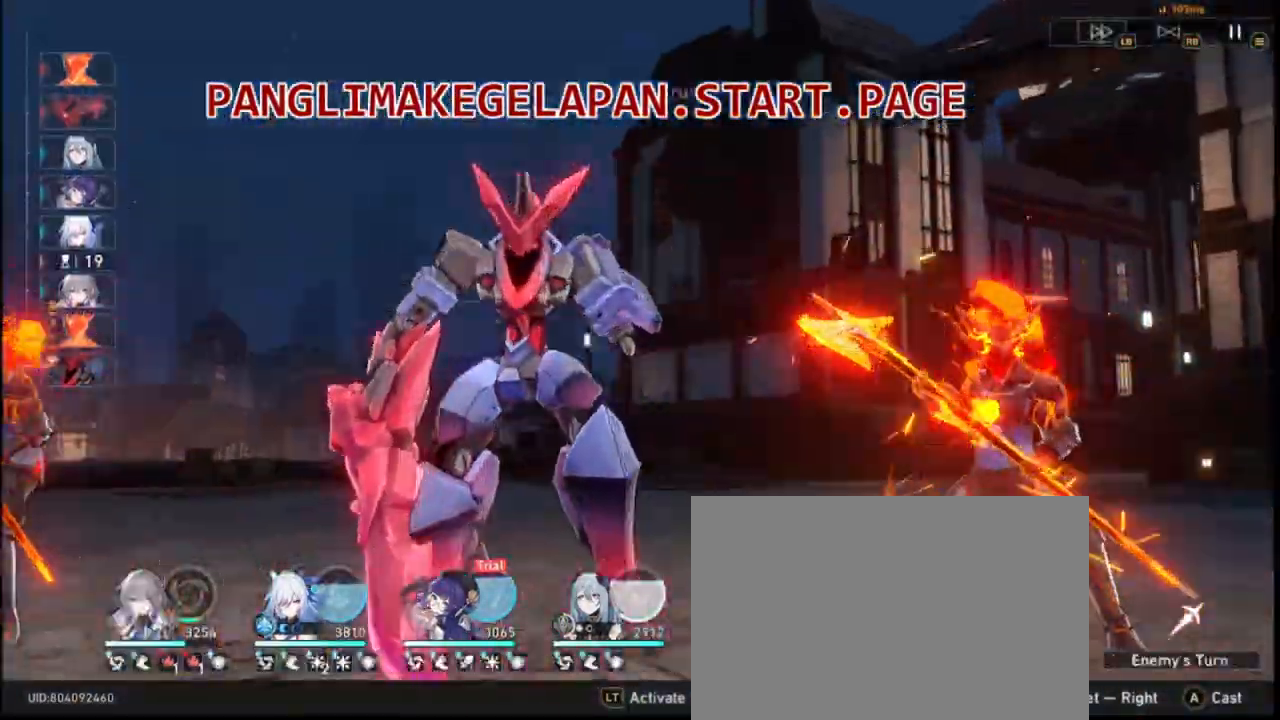
Gameplay with a controller (PlayStation layout); each line is a JSON object with the inputs held at the frame after it. "events" lists button and stick changes between this image and that frame as [ms after this image, input, new state], when the widget could be followed in between. Not read: L3 R3 right_stick.
{"buttons": [], "left_stick": "center", "events": []}
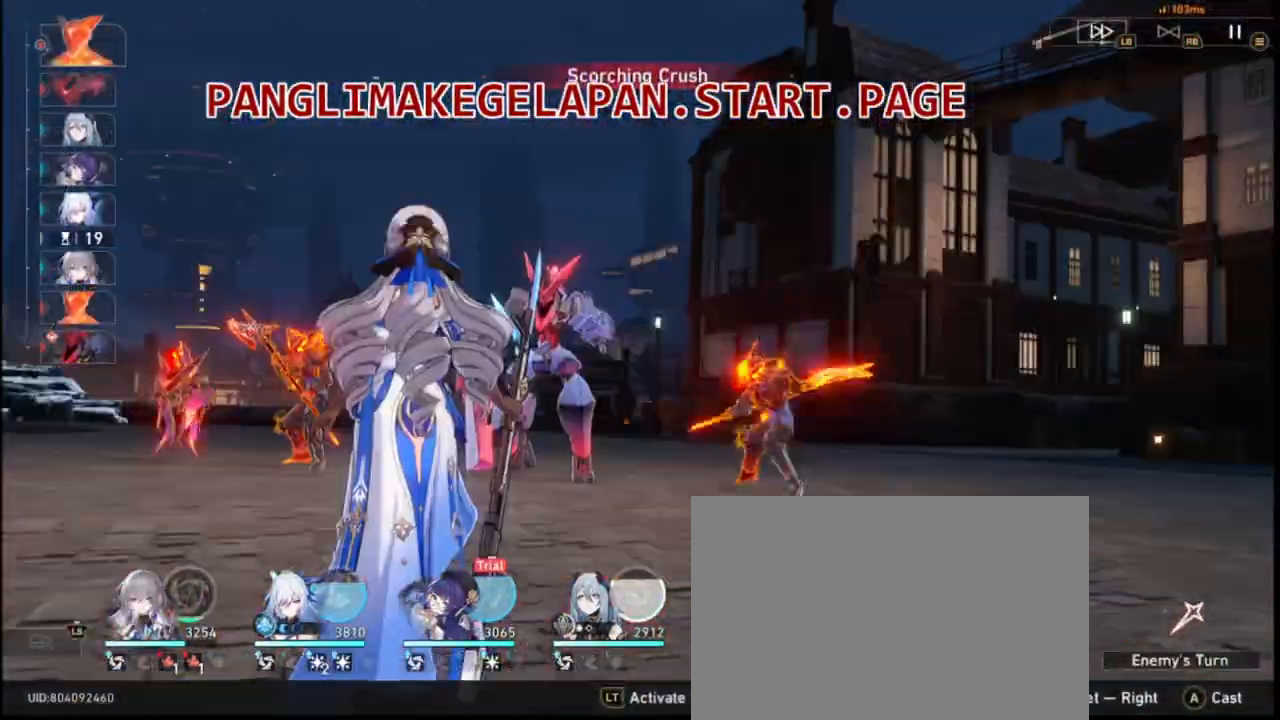
{"buttons": [], "left_stick": "center", "events": []}
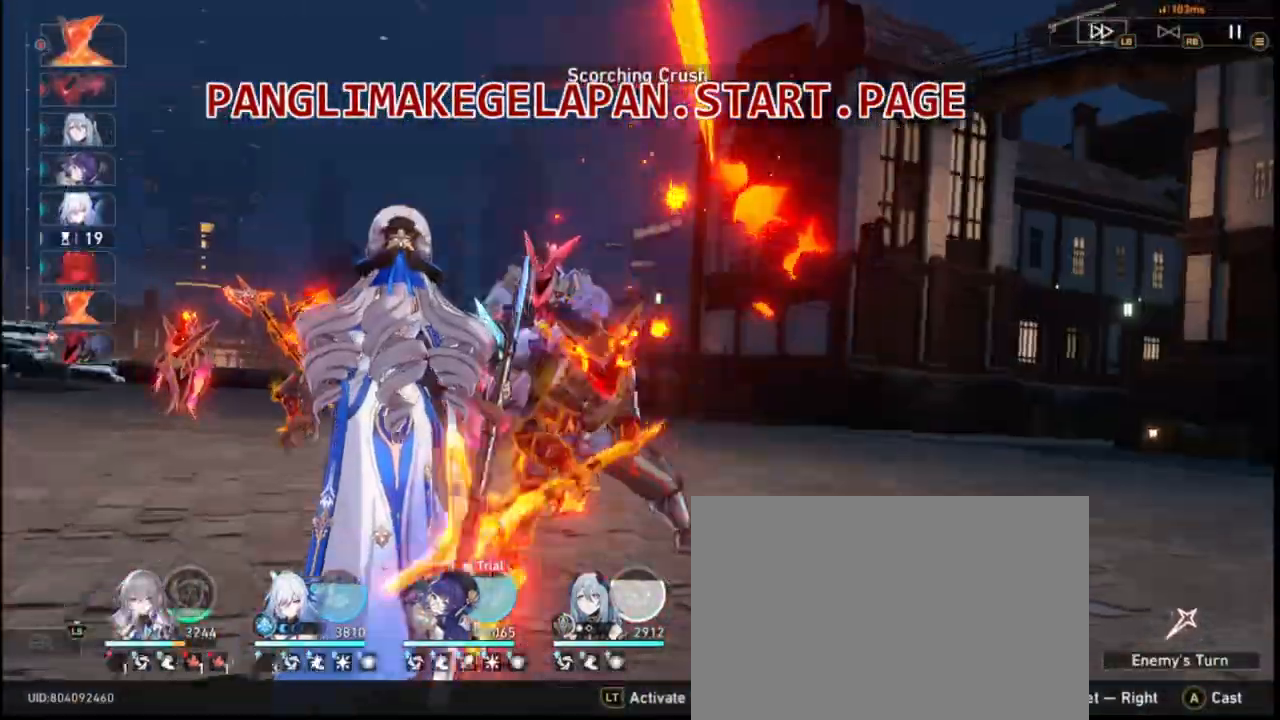
{"buttons": [], "left_stick": "center", "events": []}
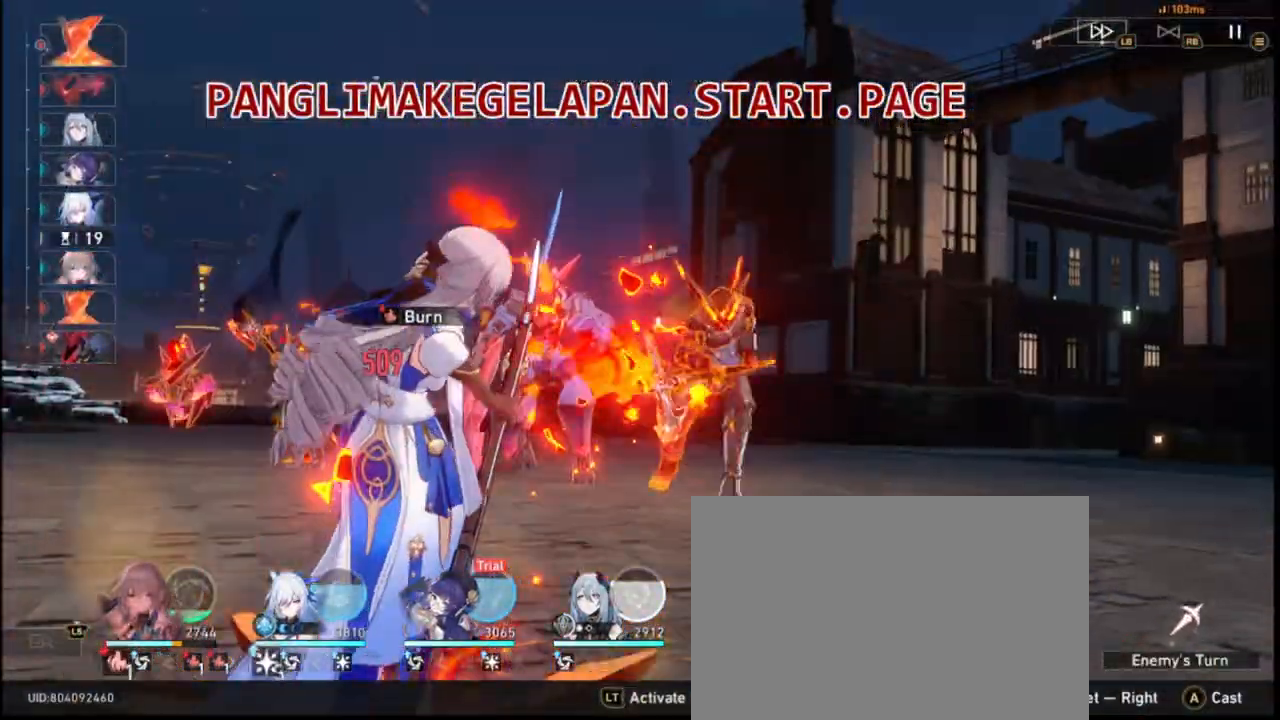
{"buttons": [], "left_stick": "center", "events": []}
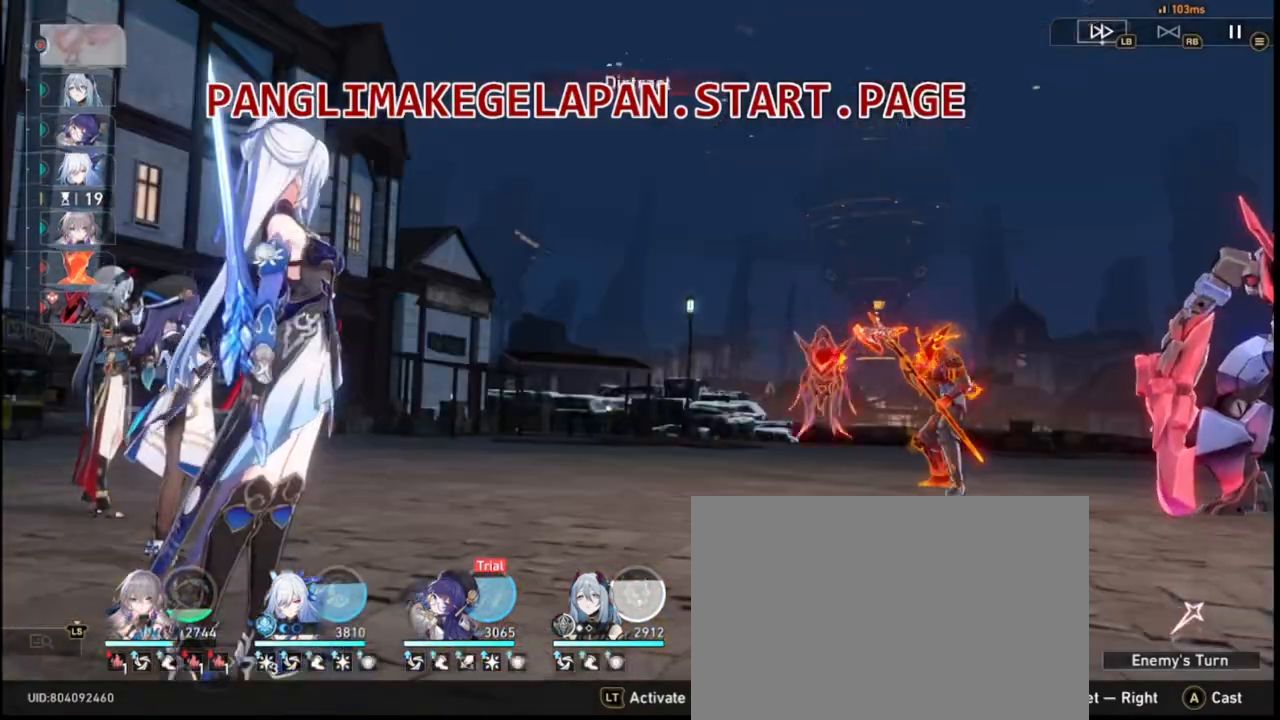
{"buttons": [], "left_stick": "center", "events": []}
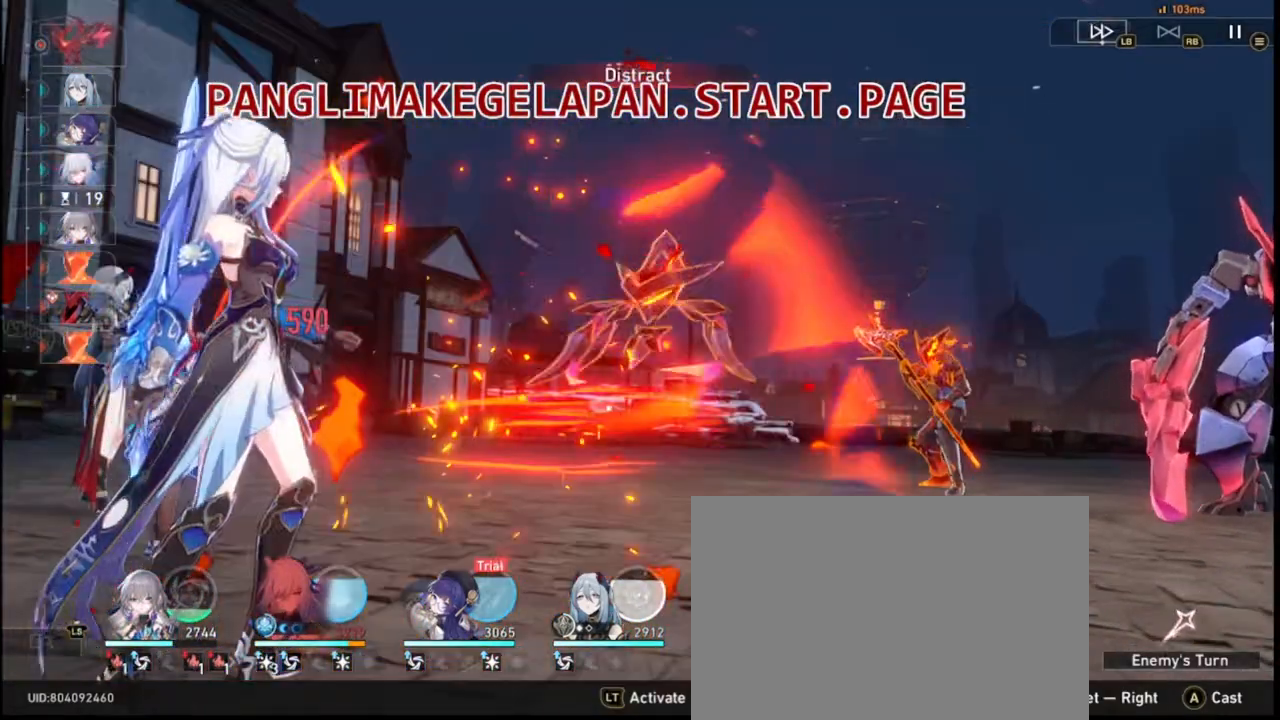
{"buttons": [], "left_stick": "center", "events": []}
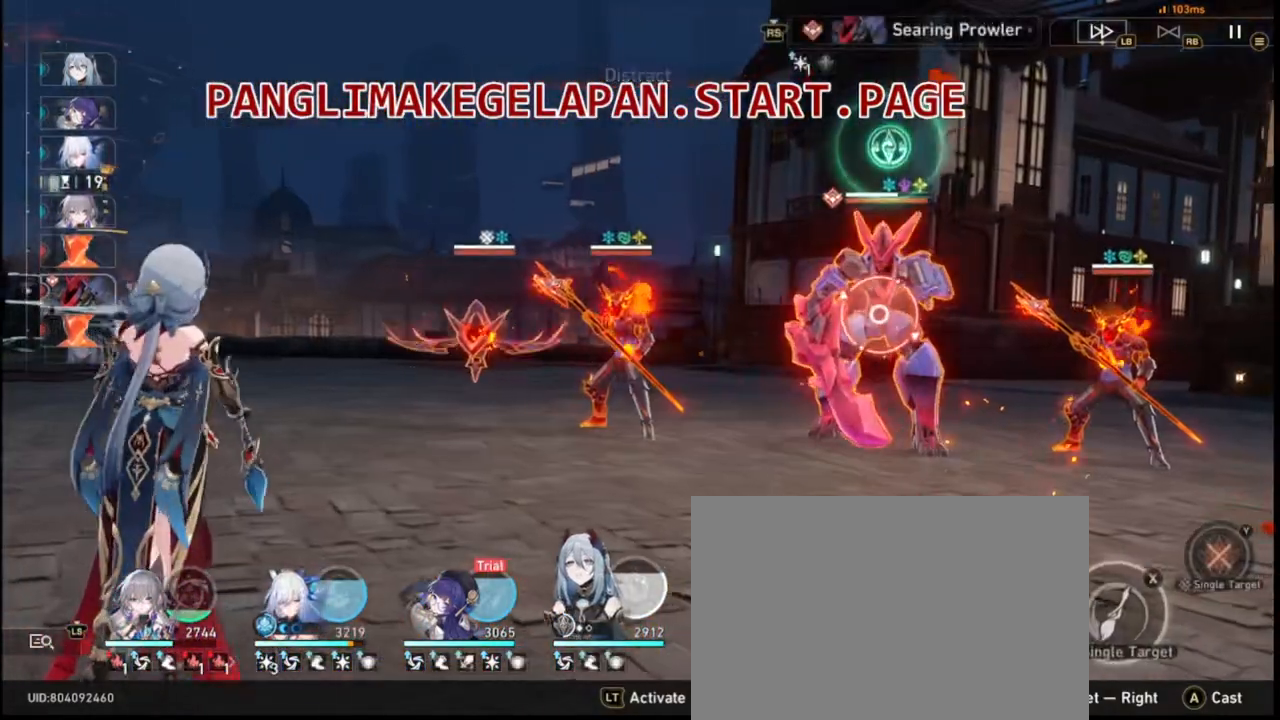
{"buttons": [], "left_stick": "center", "events": []}
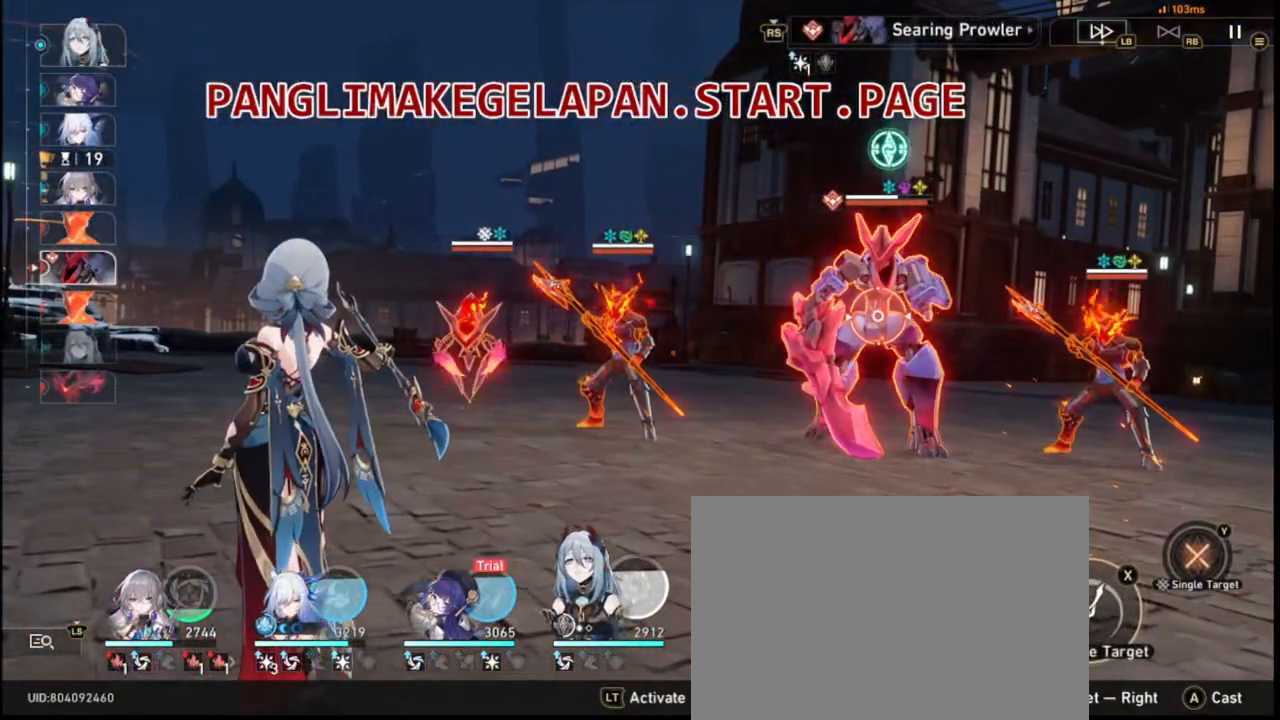
{"buttons": [], "left_stick": "center", "events": [[183, "left_stick", "right"], [383, "left_stick", "center"]]}
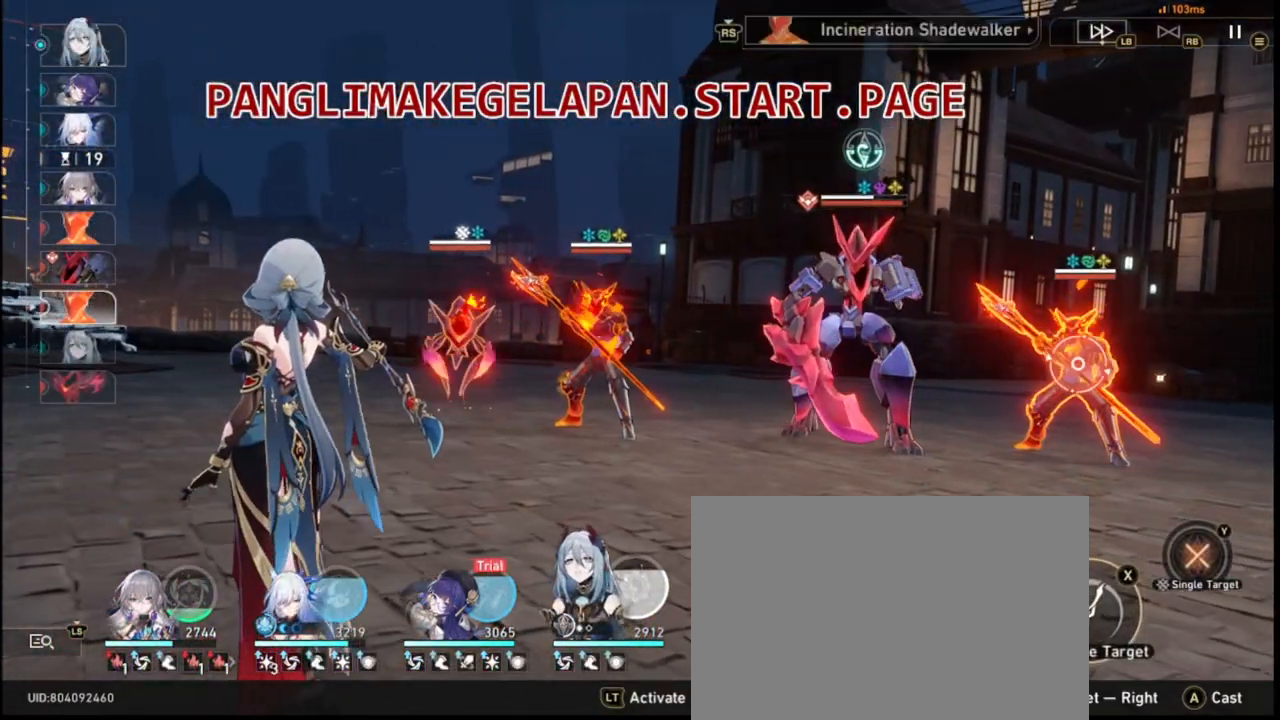
{"buttons": [], "left_stick": "center", "events": [[333, "left_stick", "left"], [483, "left_stick", "center"]]}
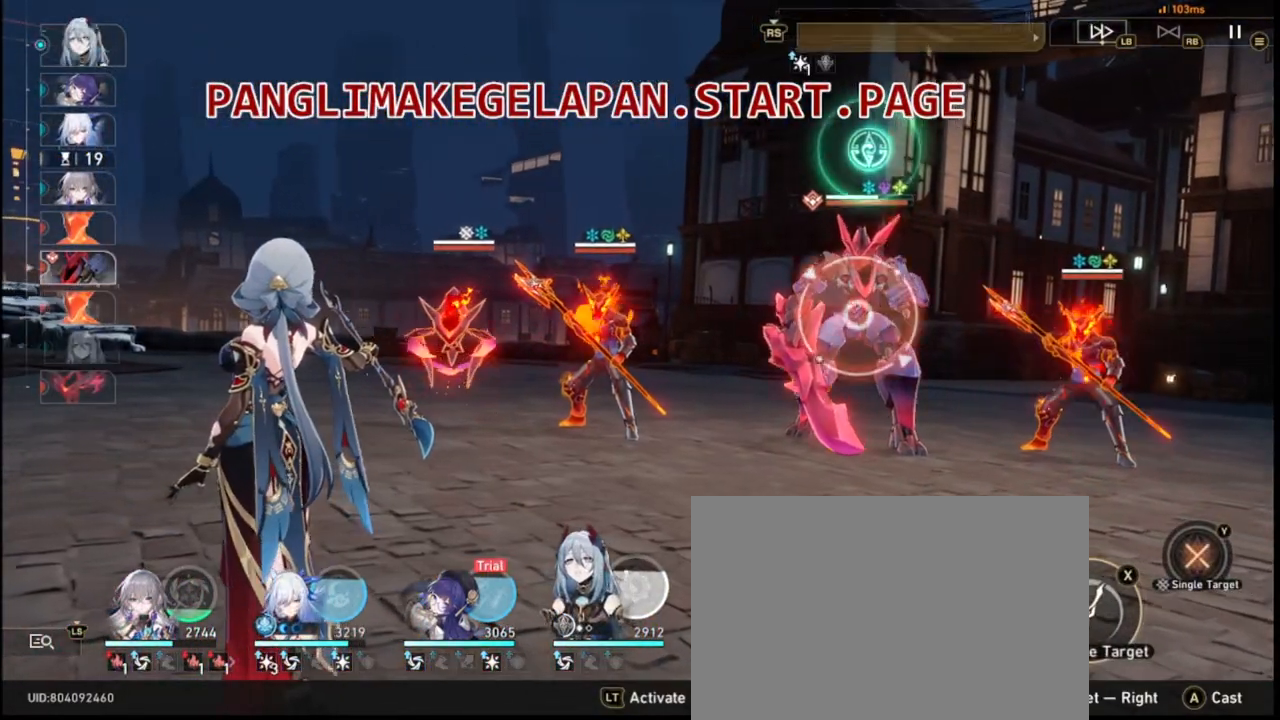
{"buttons": [], "left_stick": "center", "events": []}
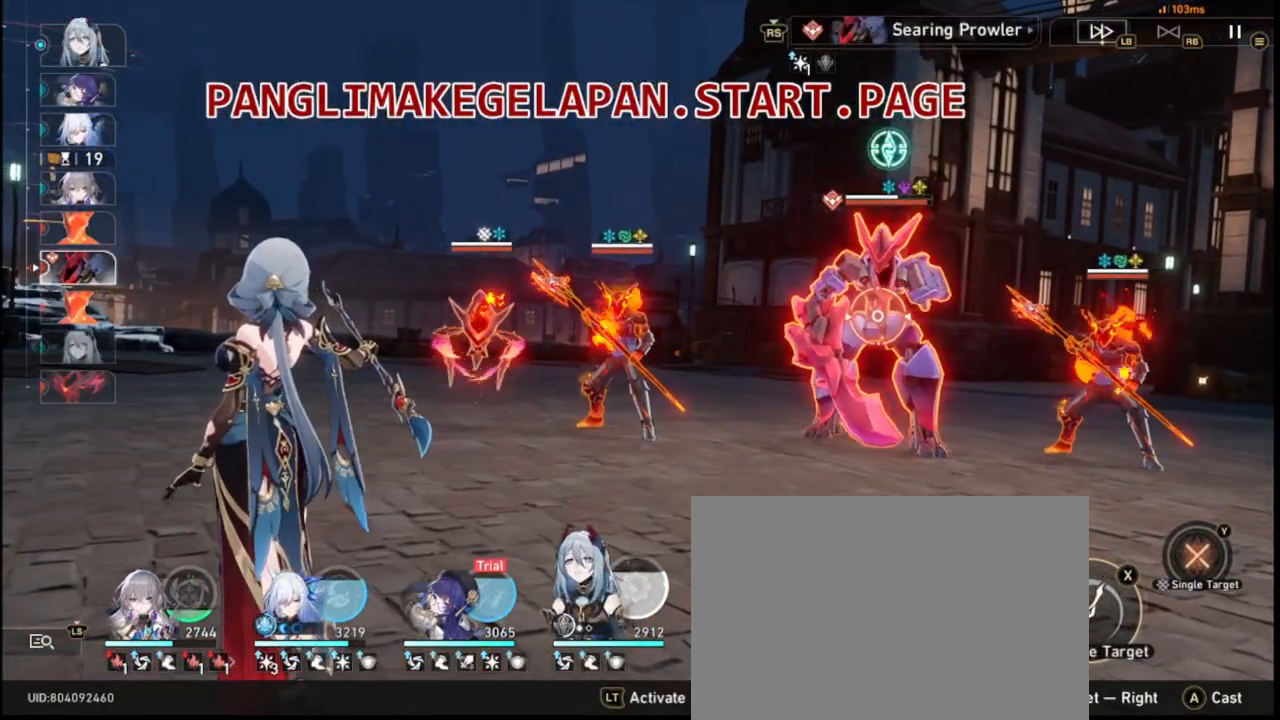
{"buttons": [], "left_stick": "center", "events": []}
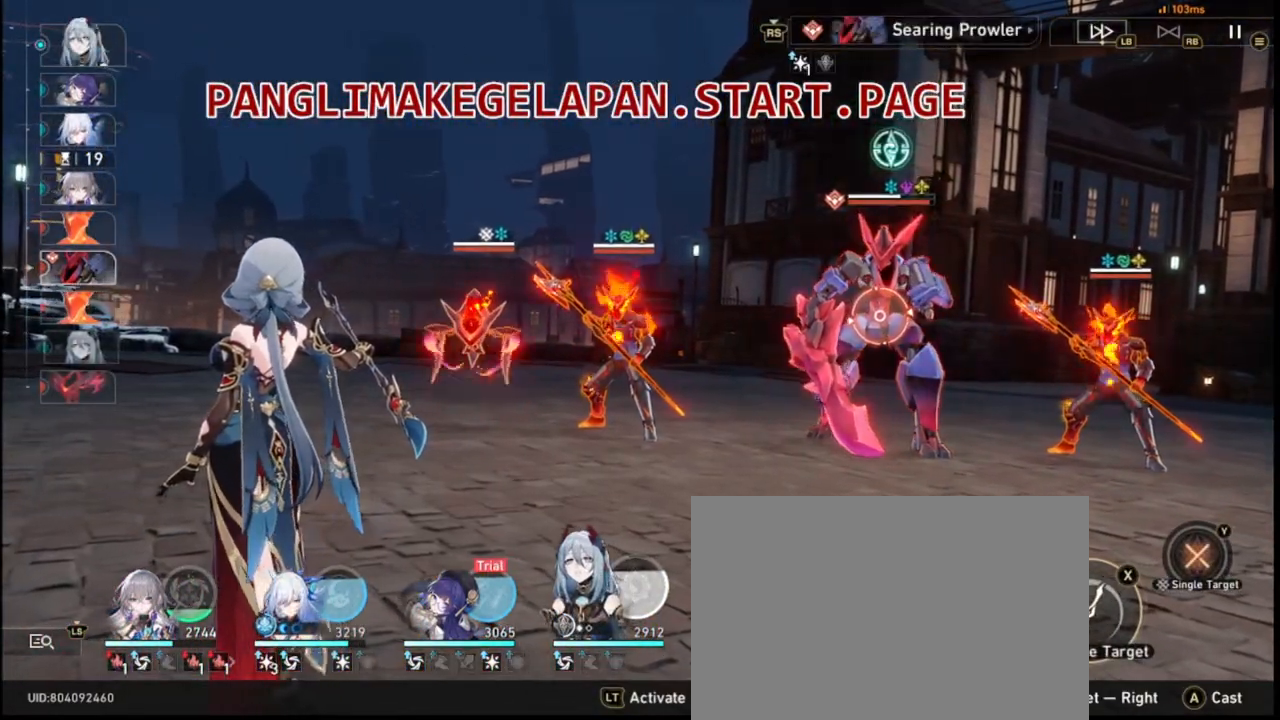
{"buttons": ["CROSS"], "left_stick": "center", "events": [[467, "CROSS", "down"]]}
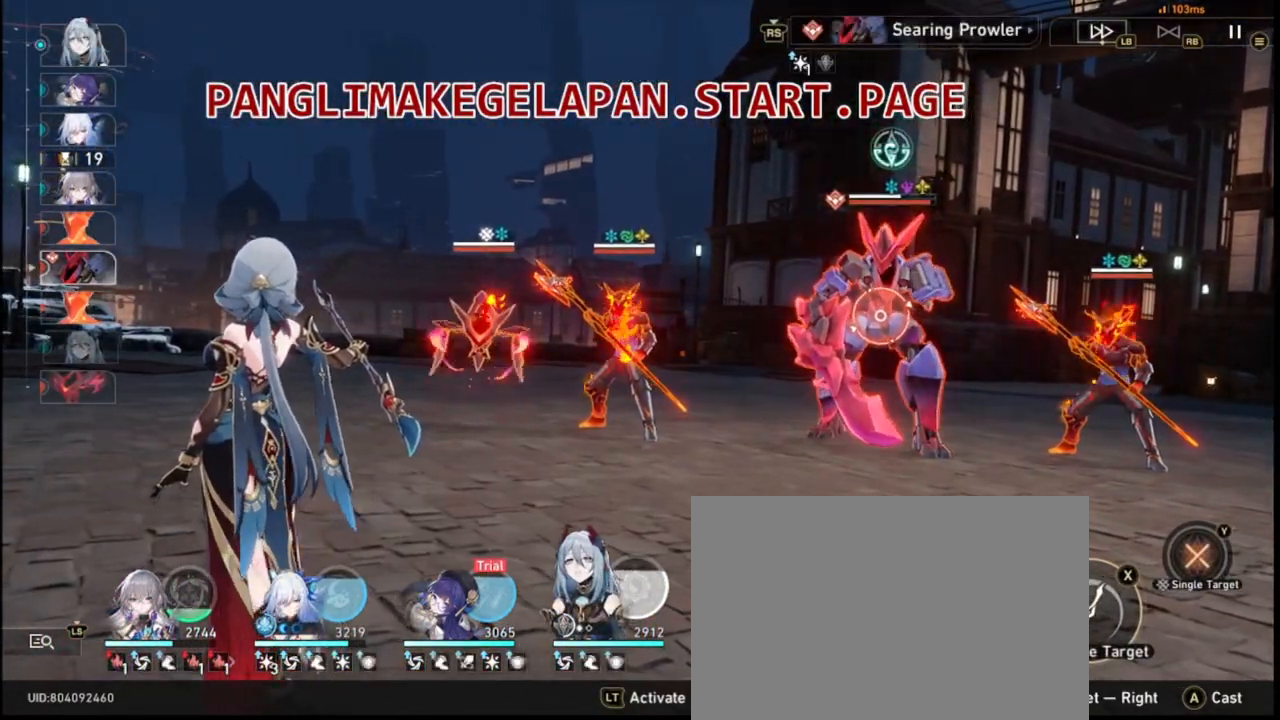
{"buttons": [], "left_stick": "center", "events": [[133, "CROSS", "up"], [133, "R2", "down"], [150, "R2", "up"]]}
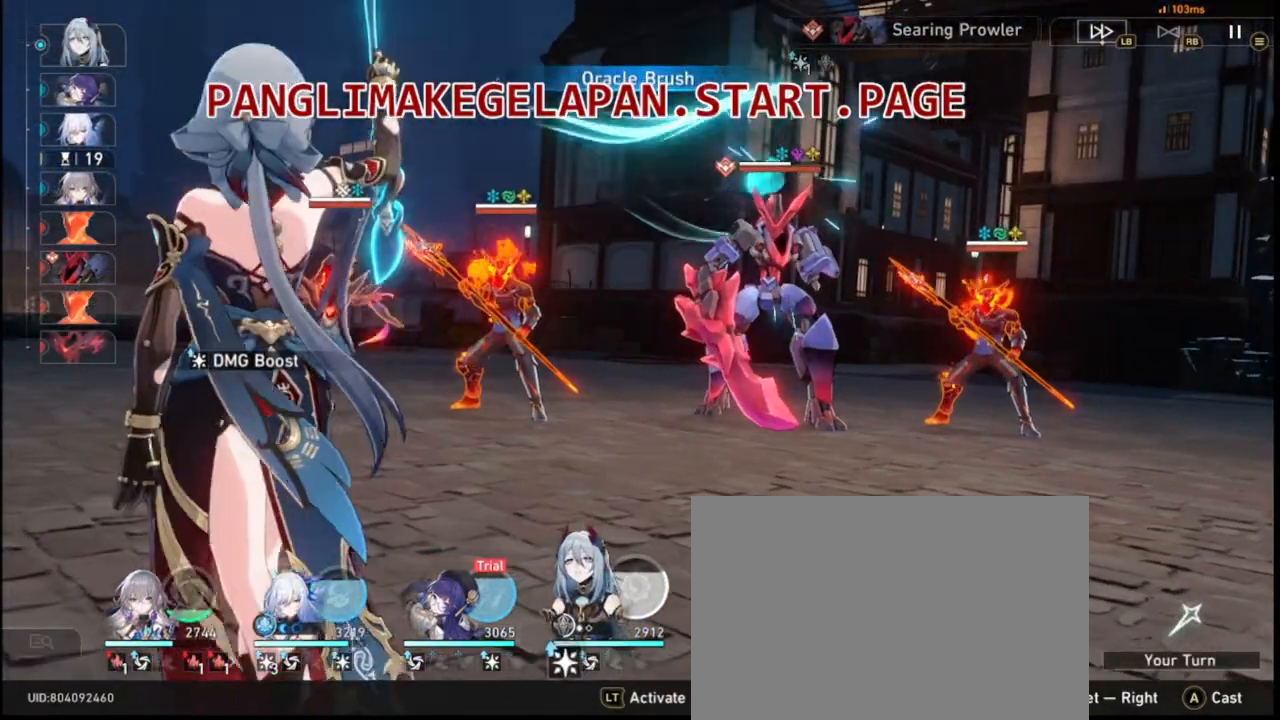
{"buttons": [], "left_stick": "center", "events": []}
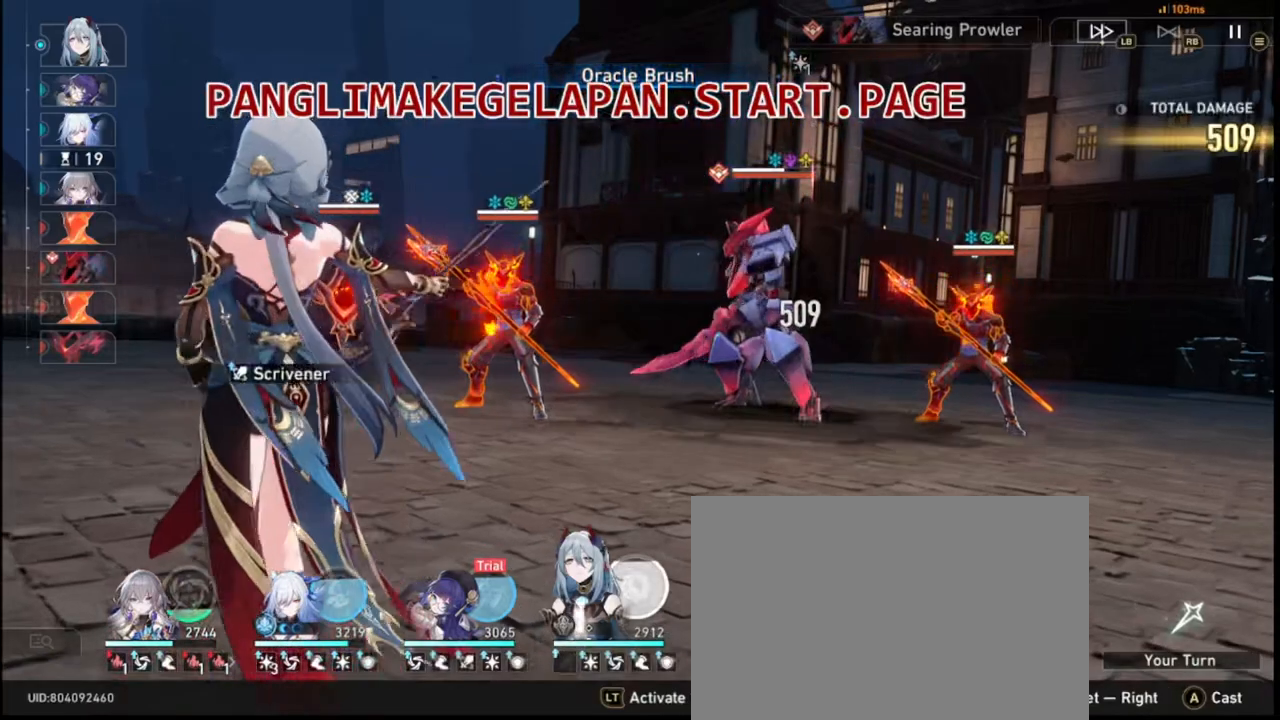
{"buttons": [], "left_stick": "center", "events": []}
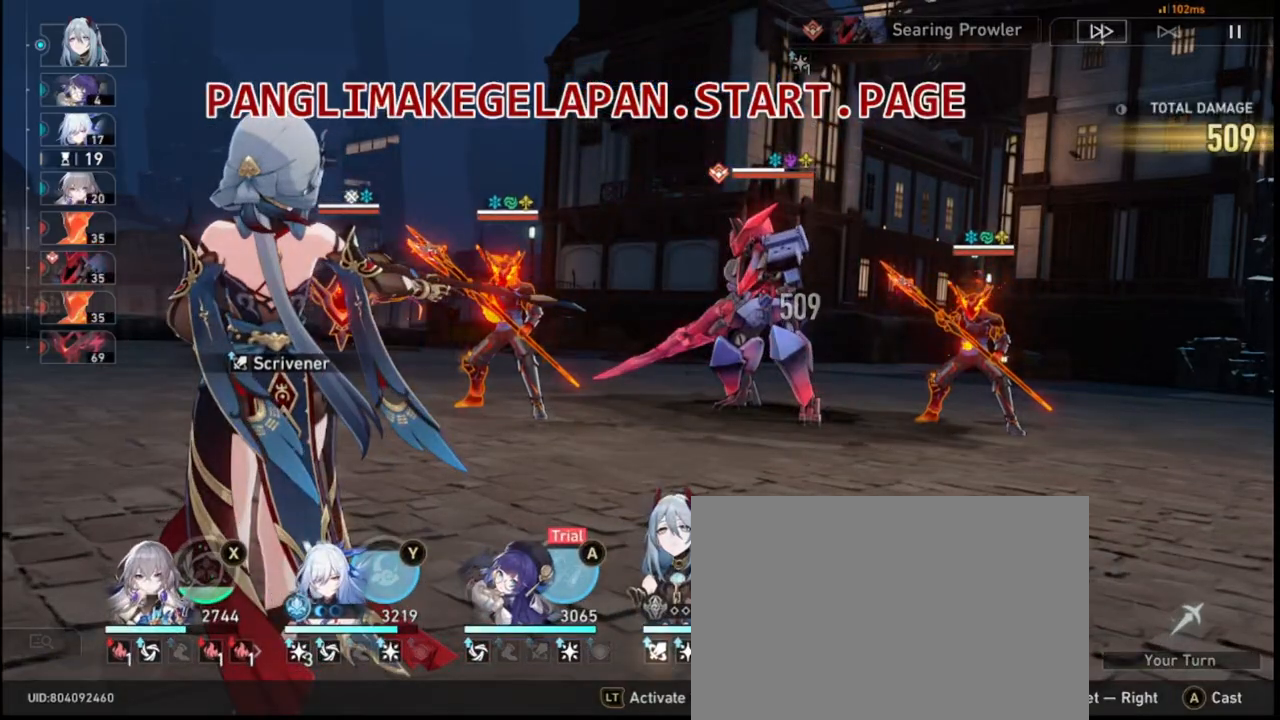
{"buttons": [], "left_stick": "center", "events": []}